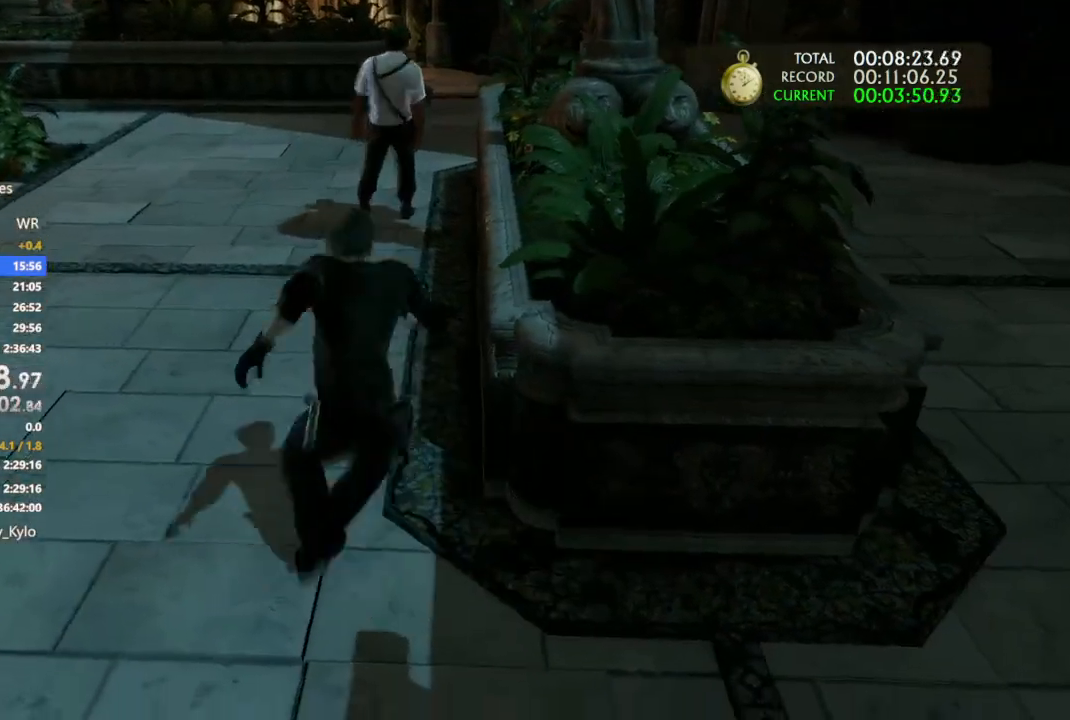
Gameplay with a controller (PlayStation layout); each line is a JSON object with the inputs held at the frame after it. "events" lists button and stick changes between this image and that frame as [ms after this image, input, new state], when the widget could be followed in between.
{"buttons": [], "left_stick": "up", "right_stick": "center", "events": [[67, "CIRCLE", "up"]]}
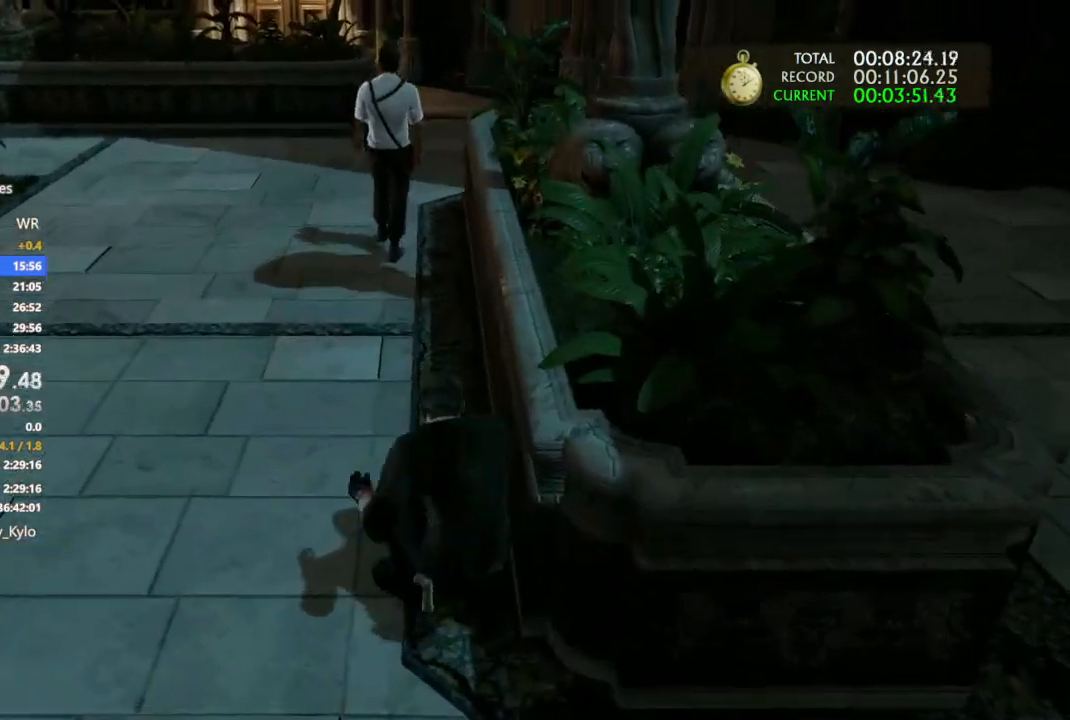
{"buttons": [], "left_stick": "up", "right_stick": "center", "events": []}
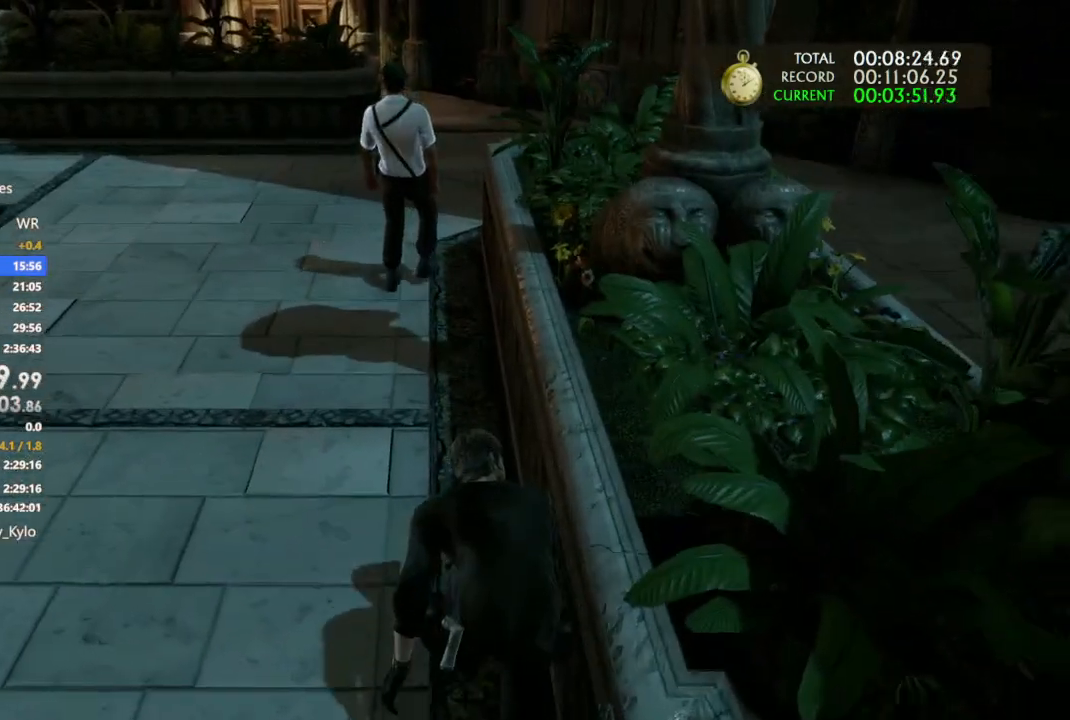
{"buttons": [], "left_stick": "up", "right_stick": "center", "events": []}
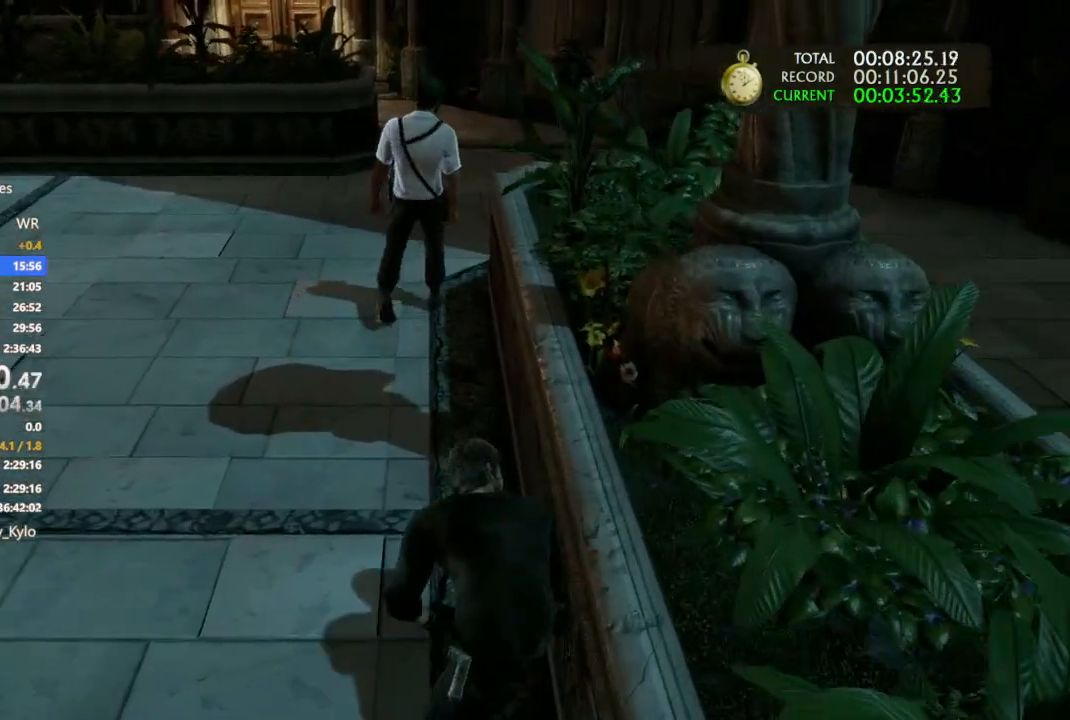
{"buttons": [], "left_stick": "up", "right_stick": "center", "events": []}
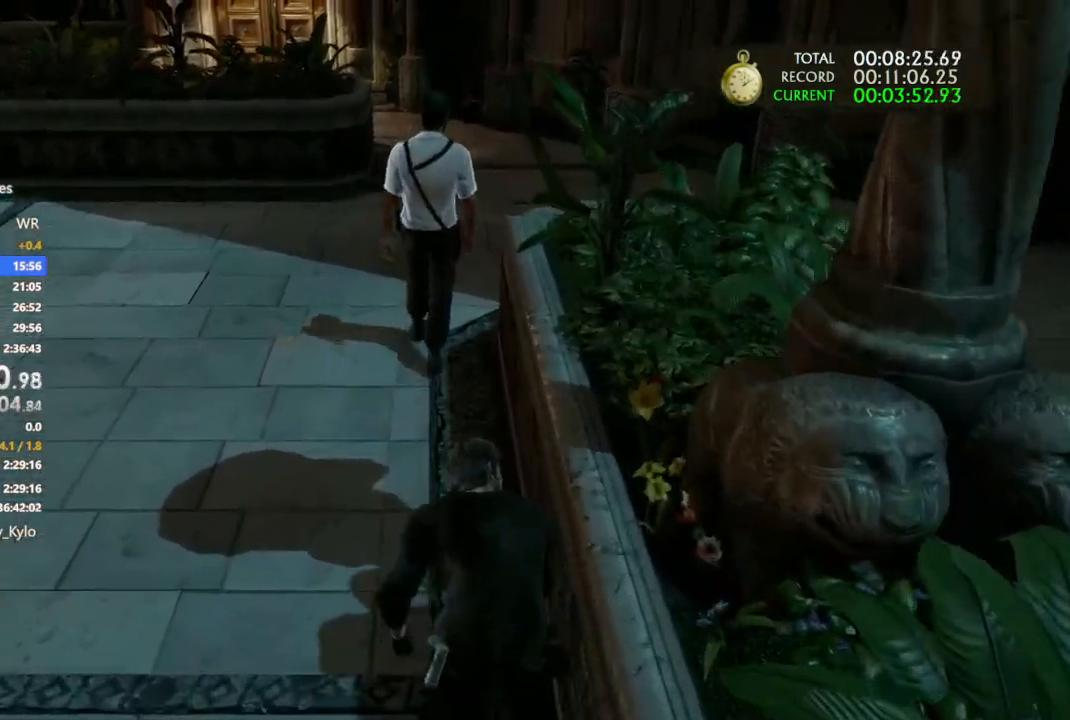
{"buttons": [], "left_stick": "up", "right_stick": "center", "events": []}
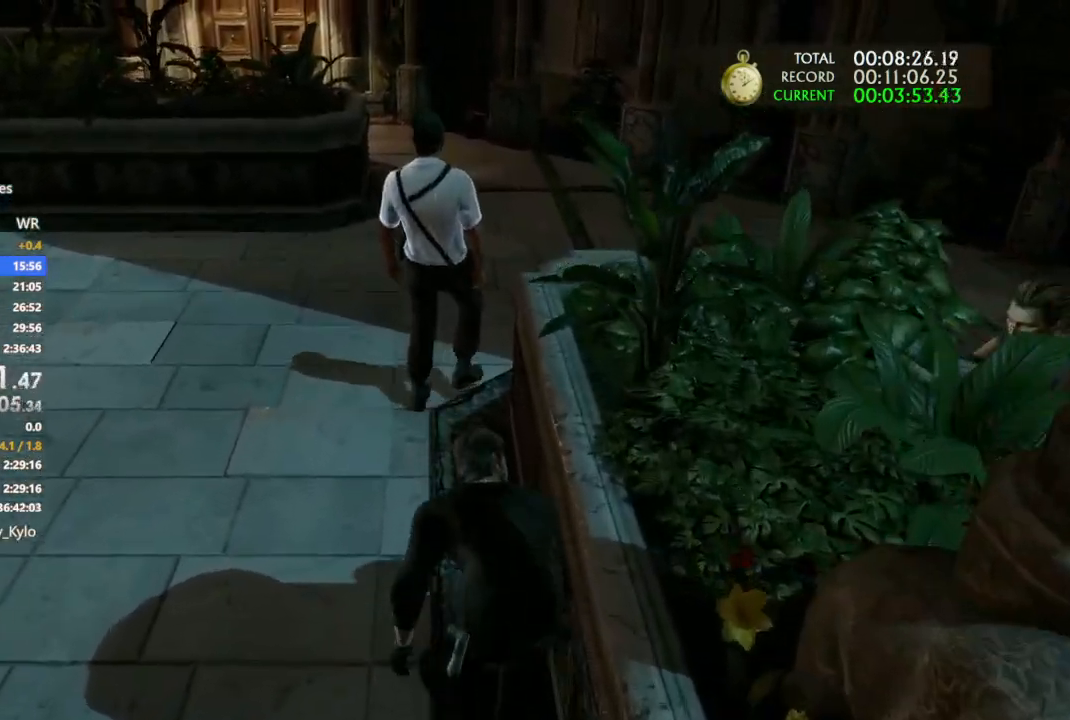
{"buttons": [], "left_stick": "up", "right_stick": "center", "events": []}
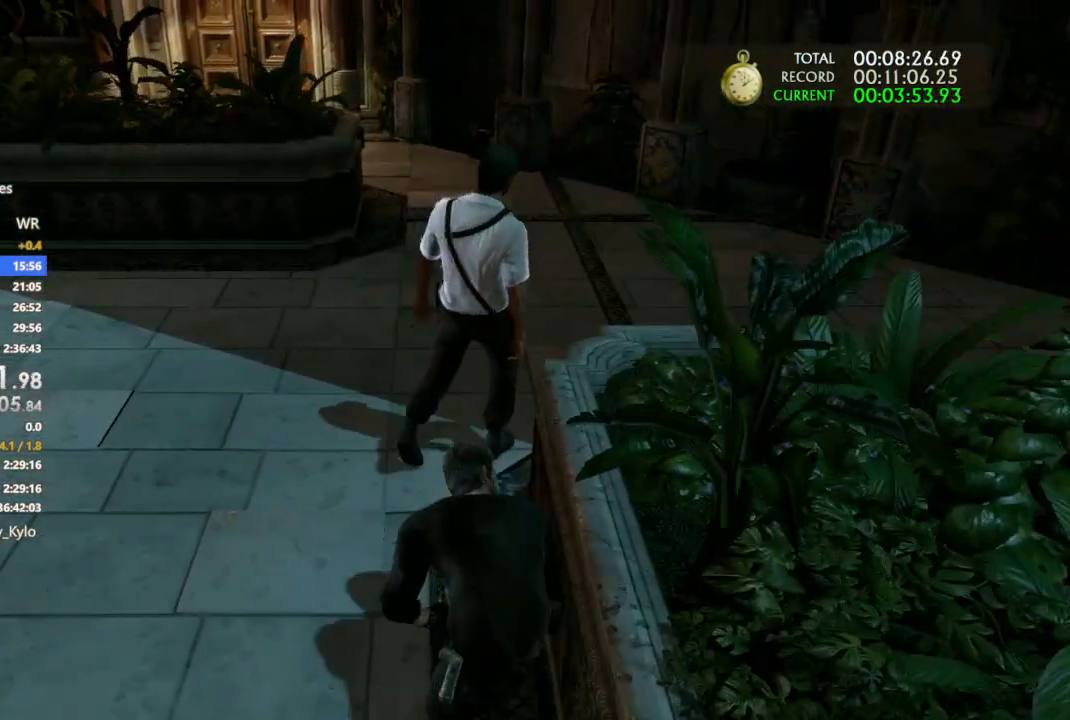
{"buttons": [], "left_stick": "up", "right_stick": "center", "events": []}
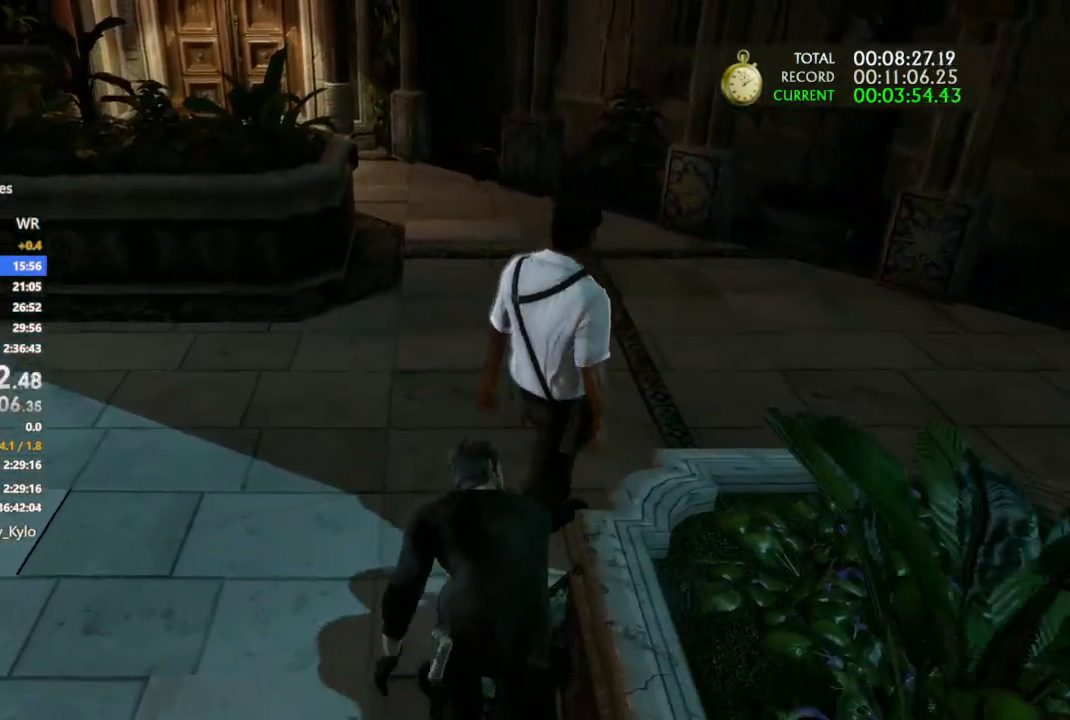
{"buttons": [], "left_stick": "center", "right_stick": "center", "events": [[133, "SQUARE", "down"], [267, "SQUARE", "up"], [467, "left_stick", "center"]]}
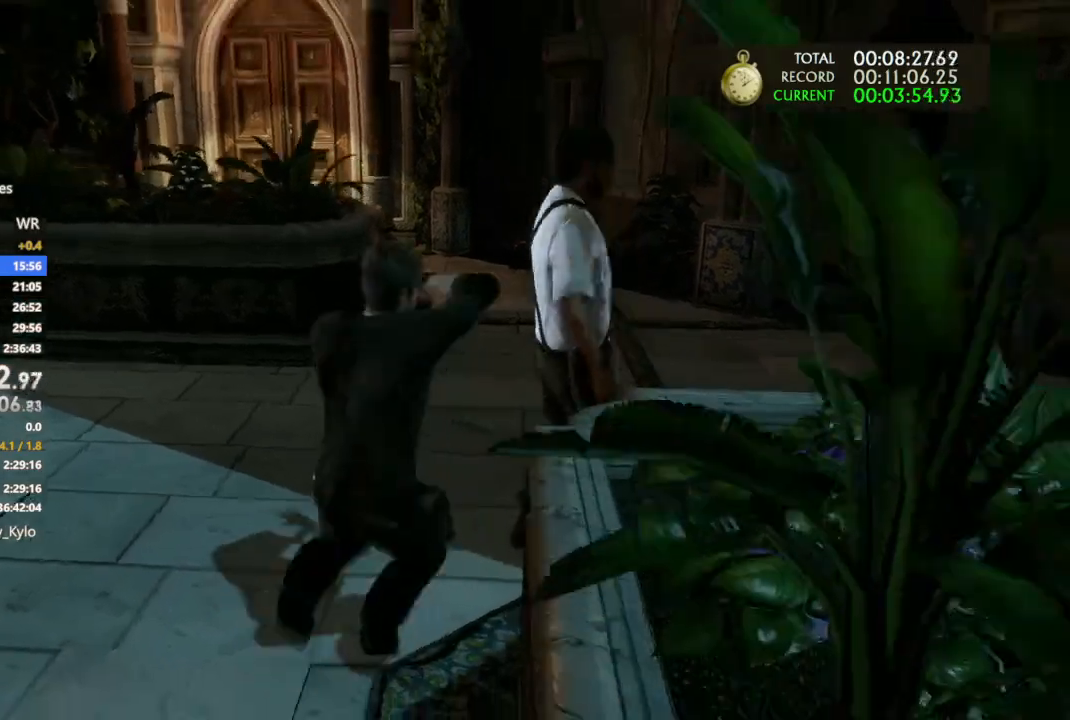
{"buttons": [], "left_stick": "center", "right_stick": "center", "events": []}
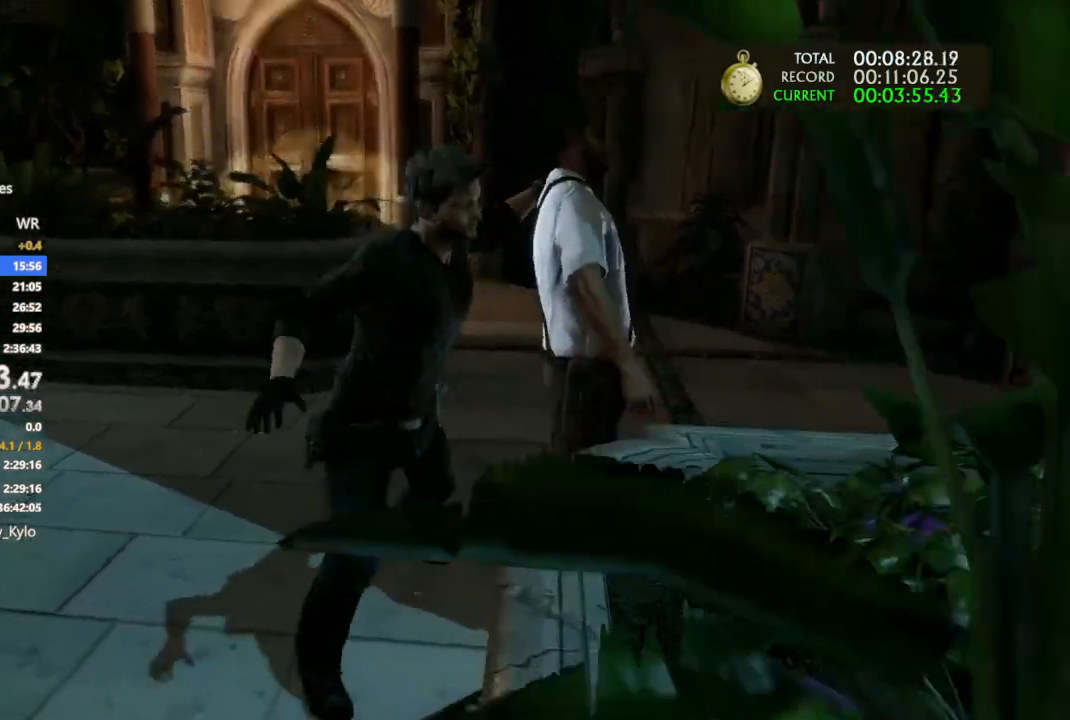
{"buttons": [], "left_stick": "center", "right_stick": "center", "events": []}
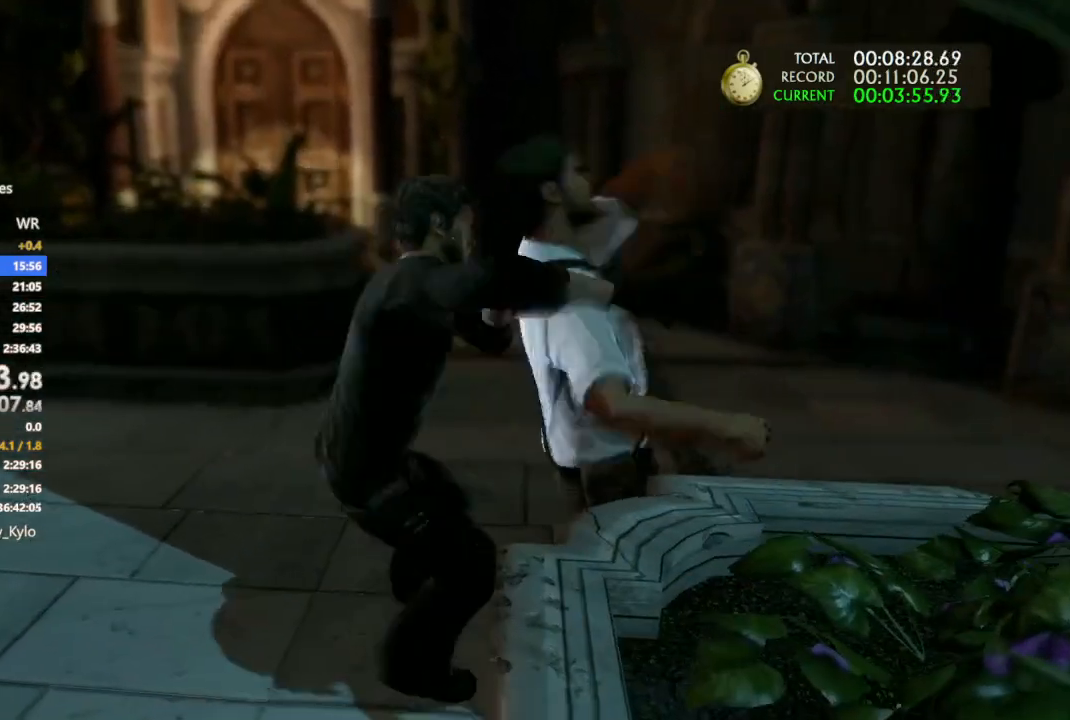
{"buttons": [], "left_stick": "center", "right_stick": "center", "events": []}
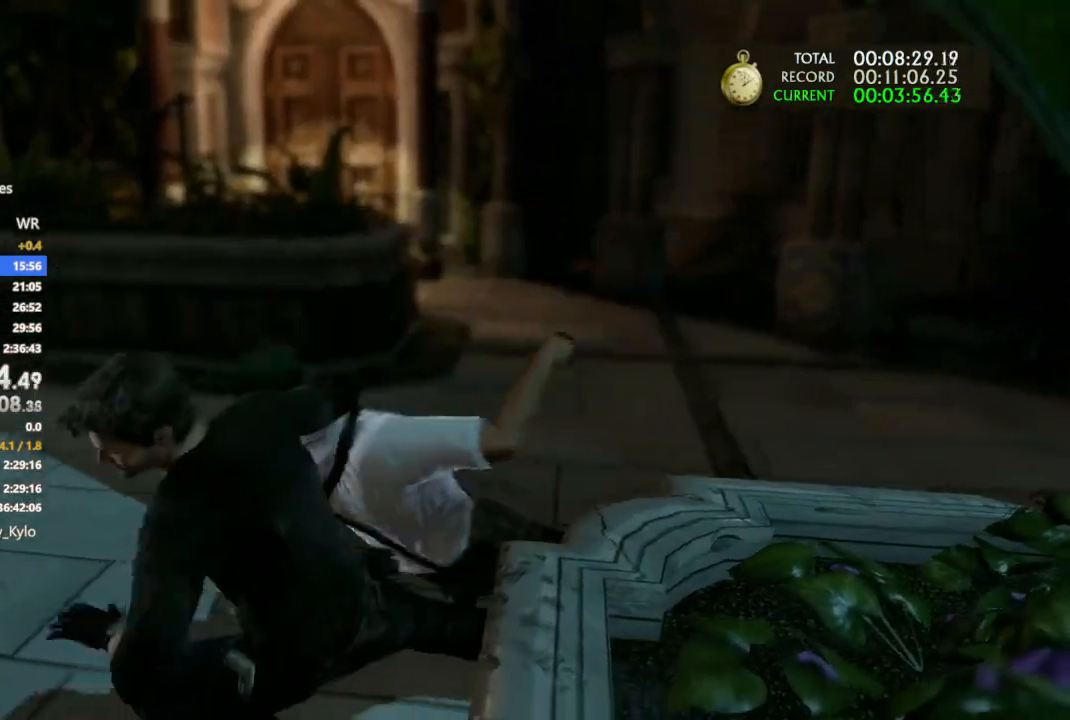
{"buttons": [], "left_stick": "up-left", "right_stick": "left", "events": [[33, "left_stick", "left"], [233, "right_stick", "left"], [400, "left_stick", "up-left"]]}
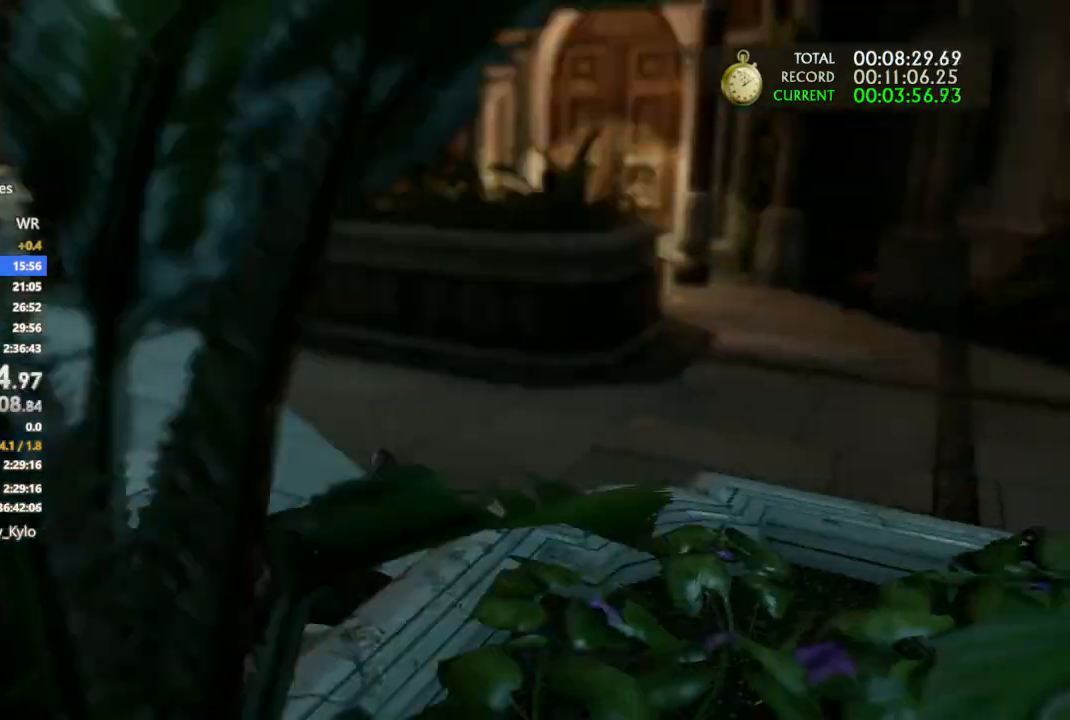
{"buttons": ["CROSS"], "left_stick": "up", "right_stick": "center", "events": [[100, "left_stick", "up"], [233, "right_stick", "center"], [367, "CROSS", "down"]]}
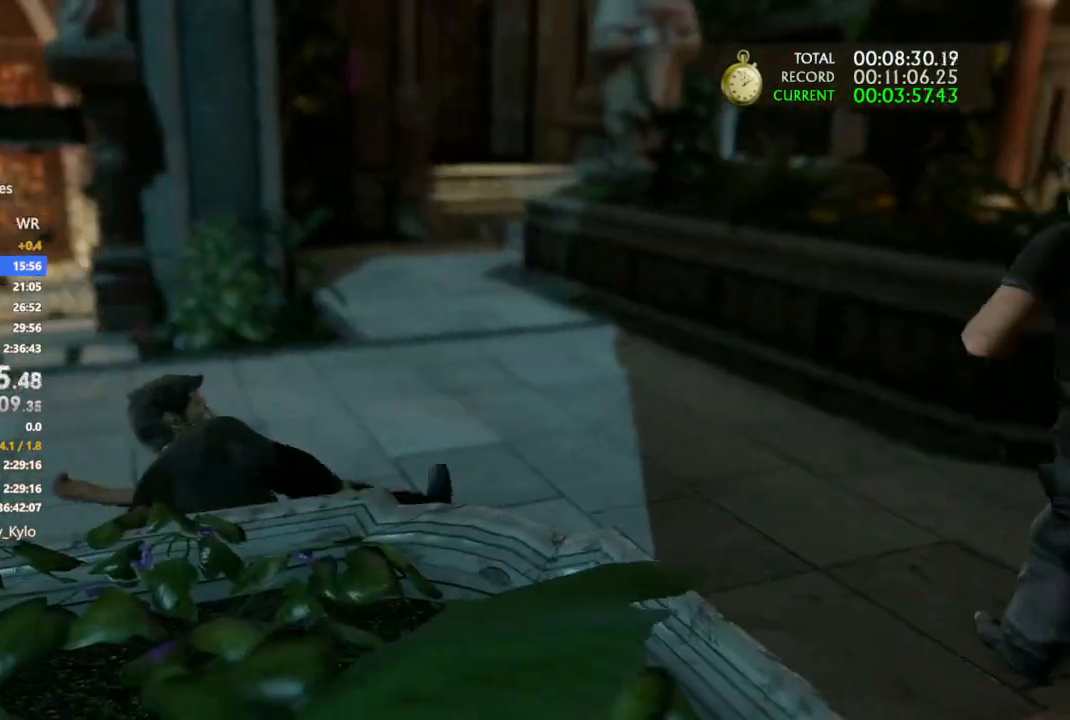
{"buttons": ["CROSS"], "left_stick": "up", "right_stick": "center", "events": [[333, "CROSS", "up"], [400, "CROSS", "down"]]}
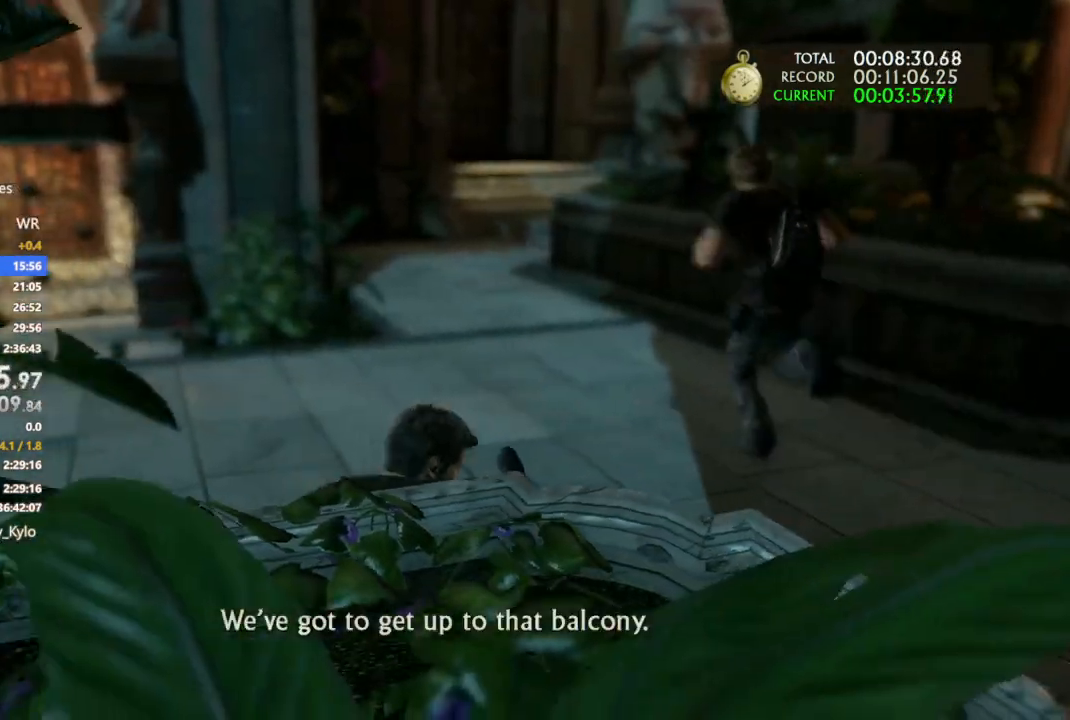
{"buttons": [], "left_stick": "up", "right_stick": "center", "events": [[467, "CROSS", "up"]]}
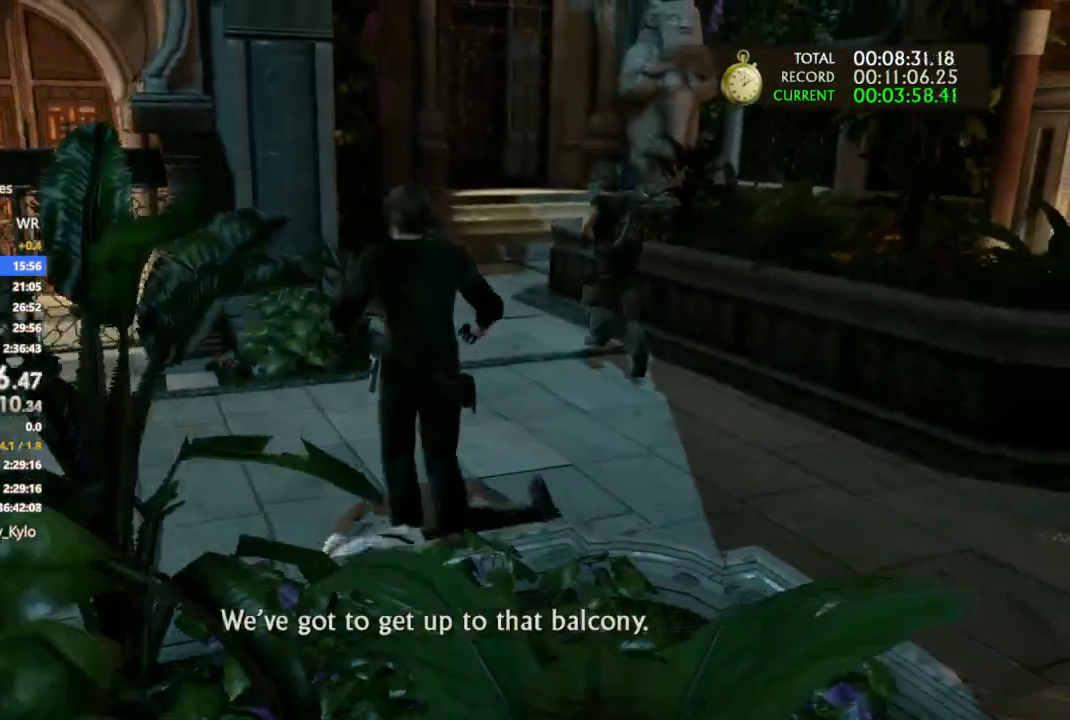
{"buttons": ["CROSS"], "left_stick": "up", "right_stick": "center", "events": [[33, "CROSS", "down"], [167, "CROSS", "up"], [233, "CROSS", "down"], [367, "CROSS", "up"], [433, "CROSS", "down"]]}
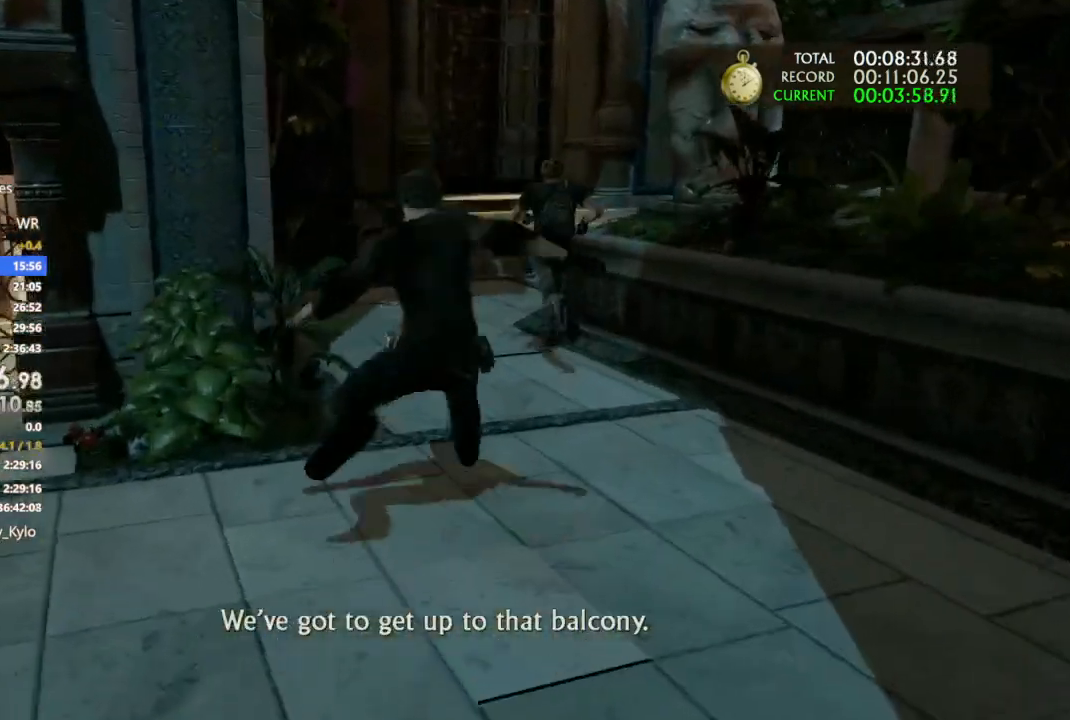
{"buttons": [], "left_stick": "up", "right_stick": "center", "events": [[67, "CROSS", "up"], [133, "CROSS", "down"], [267, "CROSS", "up"], [333, "CROSS", "down"], [433, "CROSS", "up"]]}